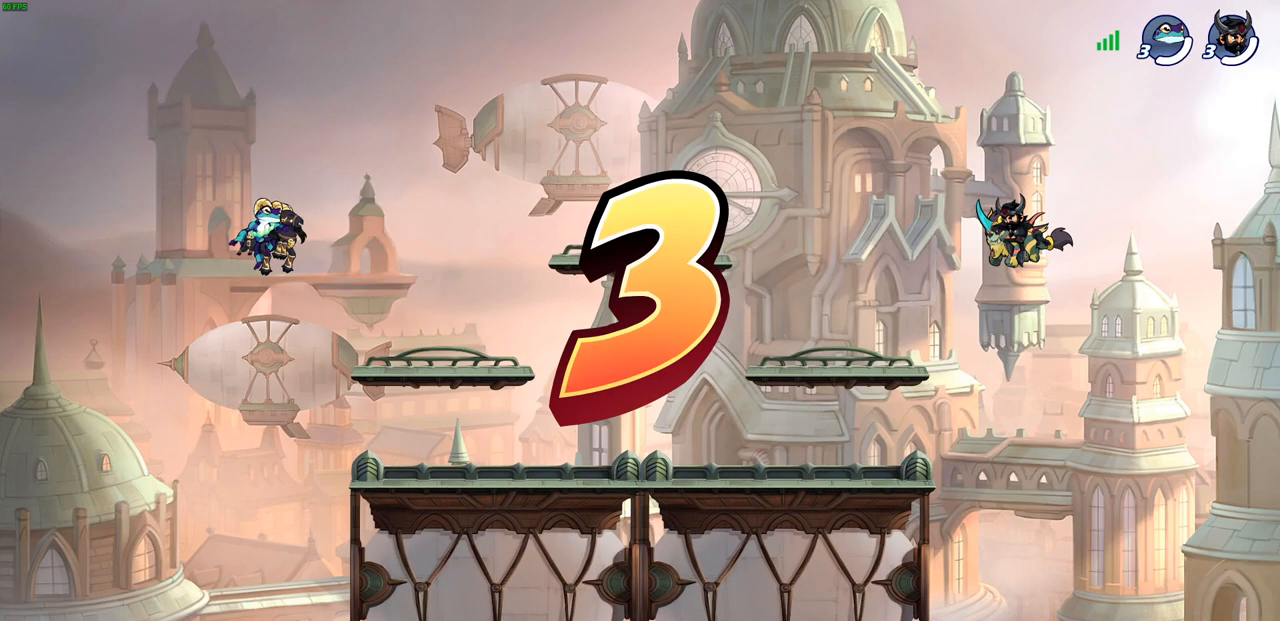
Gameplay with a controller (PlayStation layout); each line is a JSON object with the inputs held at the frame after it. "events" lists button and stick changes between this image and that frame as [ms after this image, input, new state], when the widget could be followed in between.
{"buttons": ["SELECT"], "left_stick": "center", "right_stick": "center", "events": [[467, "SELECT", "down"]]}
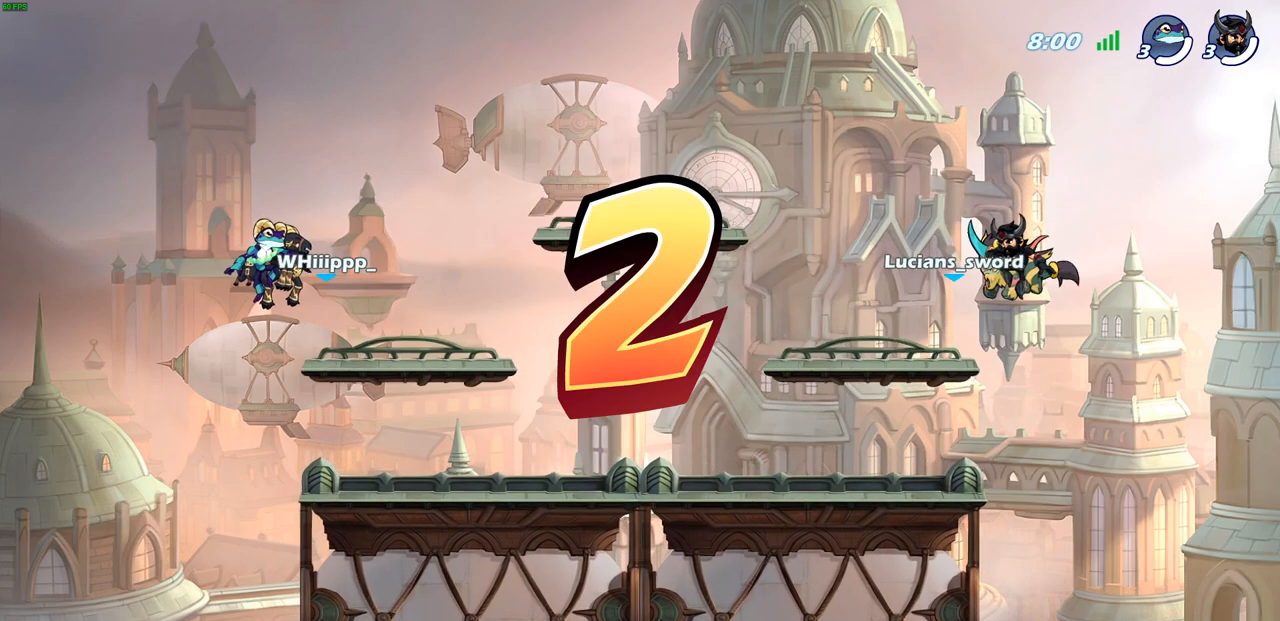
{"buttons": ["SELECT"], "left_stick": "center", "right_stick": "center", "events": []}
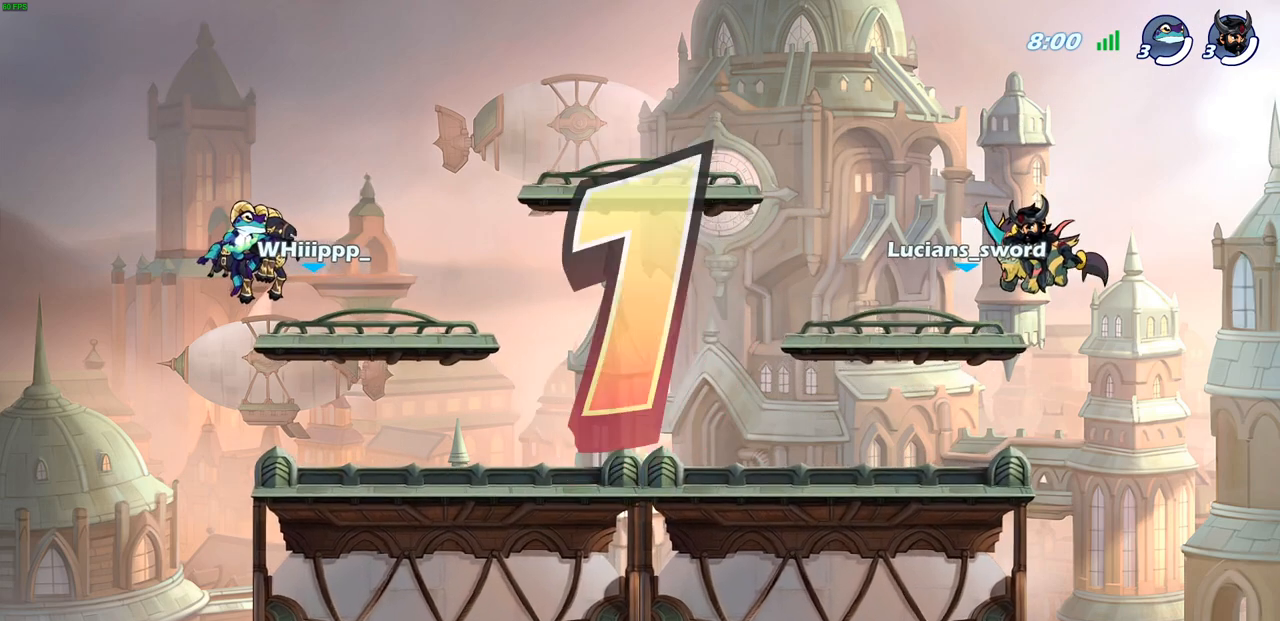
{"buttons": [], "left_stick": "center", "right_stick": "center", "events": [[250, "SELECT", "up"]]}
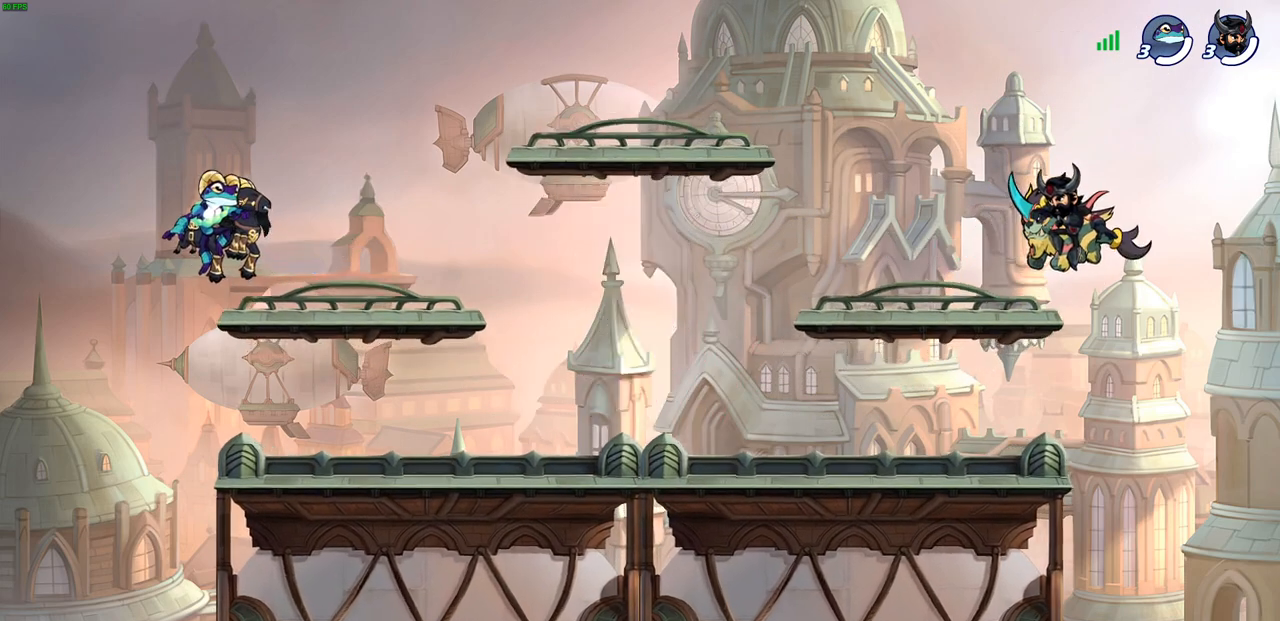
{"buttons": [], "left_stick": "center", "right_stick": "center", "events": [[83, "SELECT", "down"], [483, "SELECT", "up"]]}
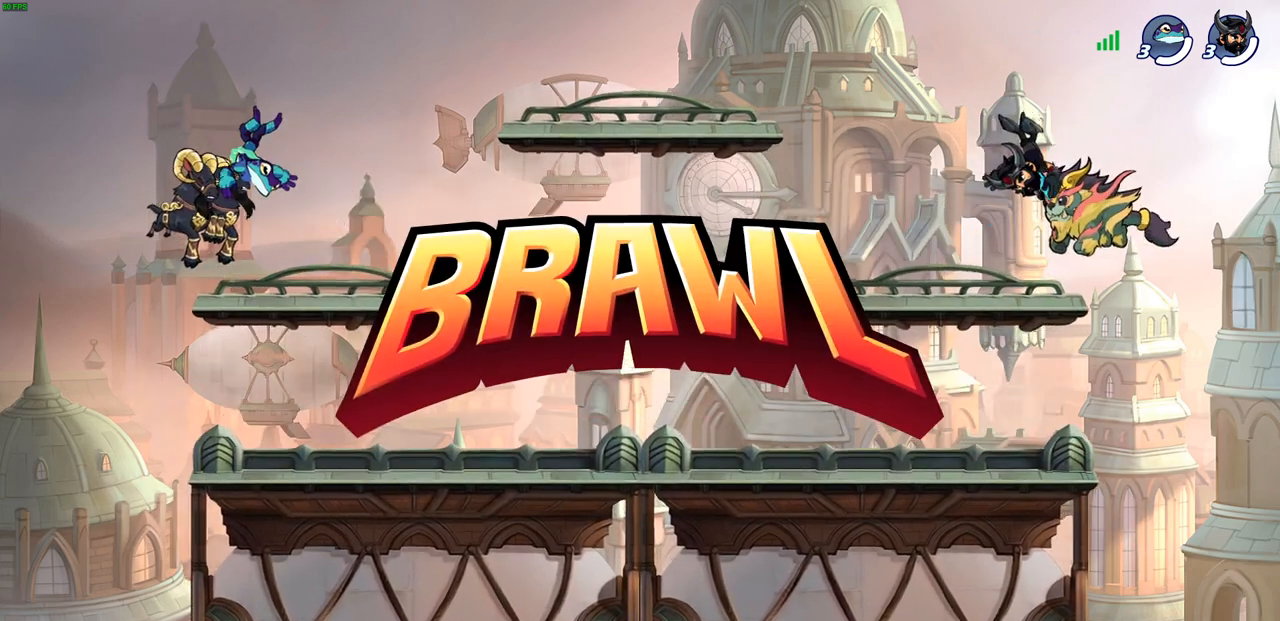
{"buttons": [], "left_stick": "center", "right_stick": "center", "events": []}
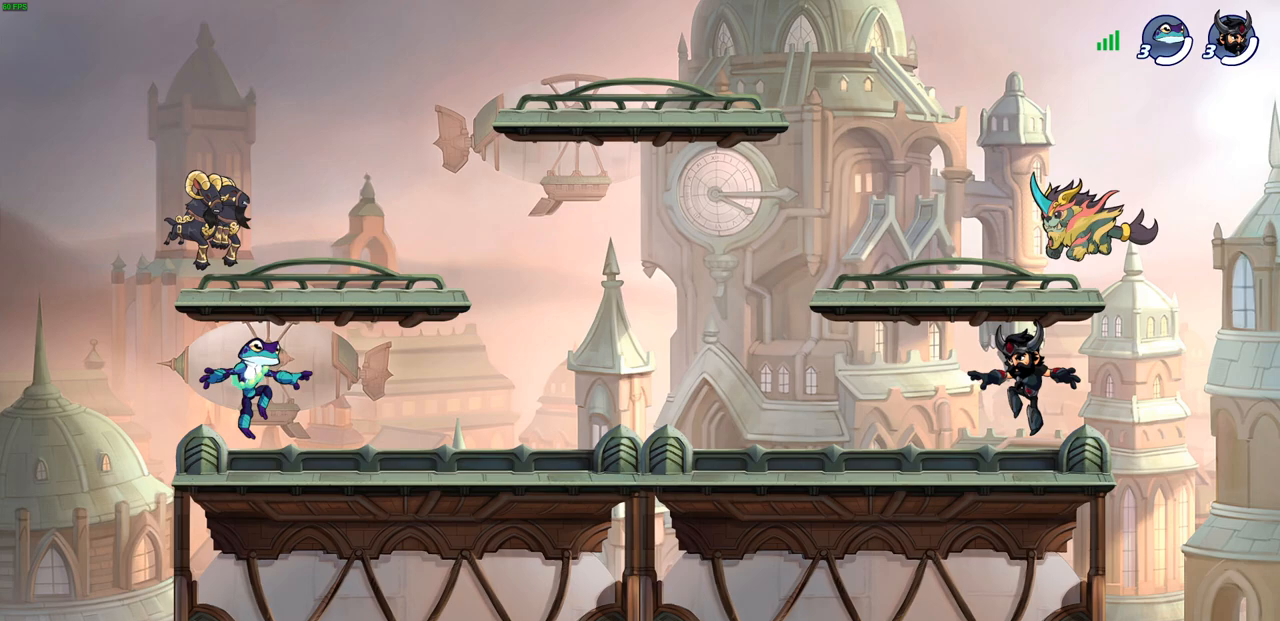
{"buttons": [], "left_stick": "center", "right_stick": "center", "events": []}
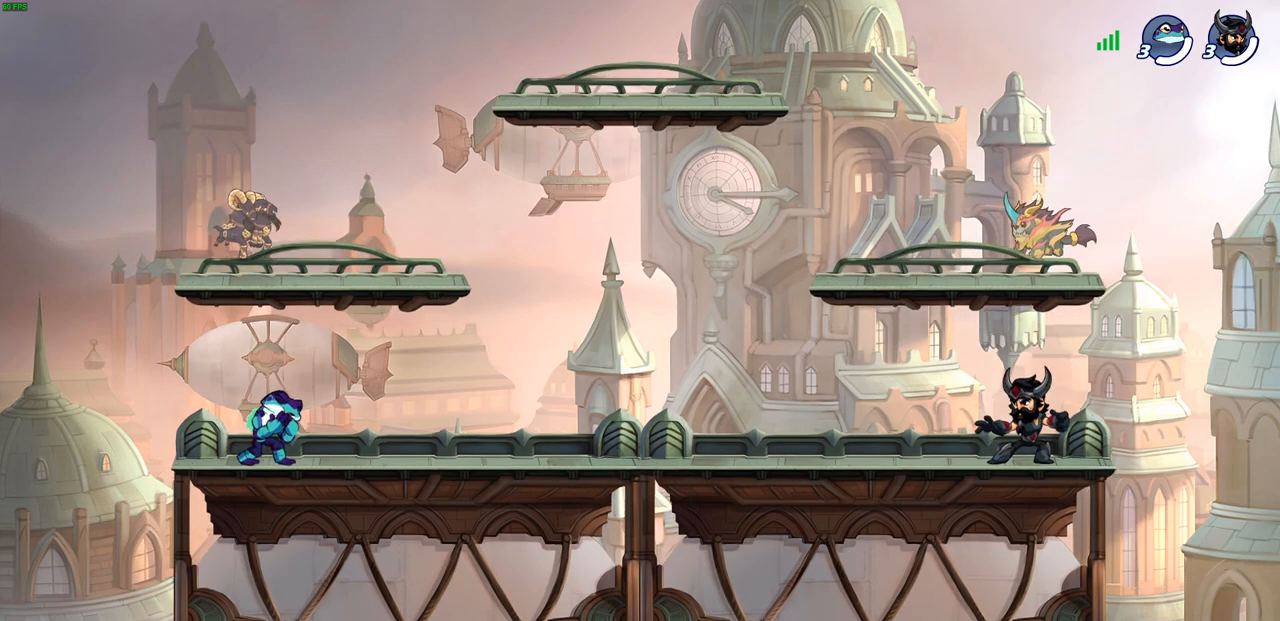
{"buttons": [], "left_stick": "center", "right_stick": "center", "events": []}
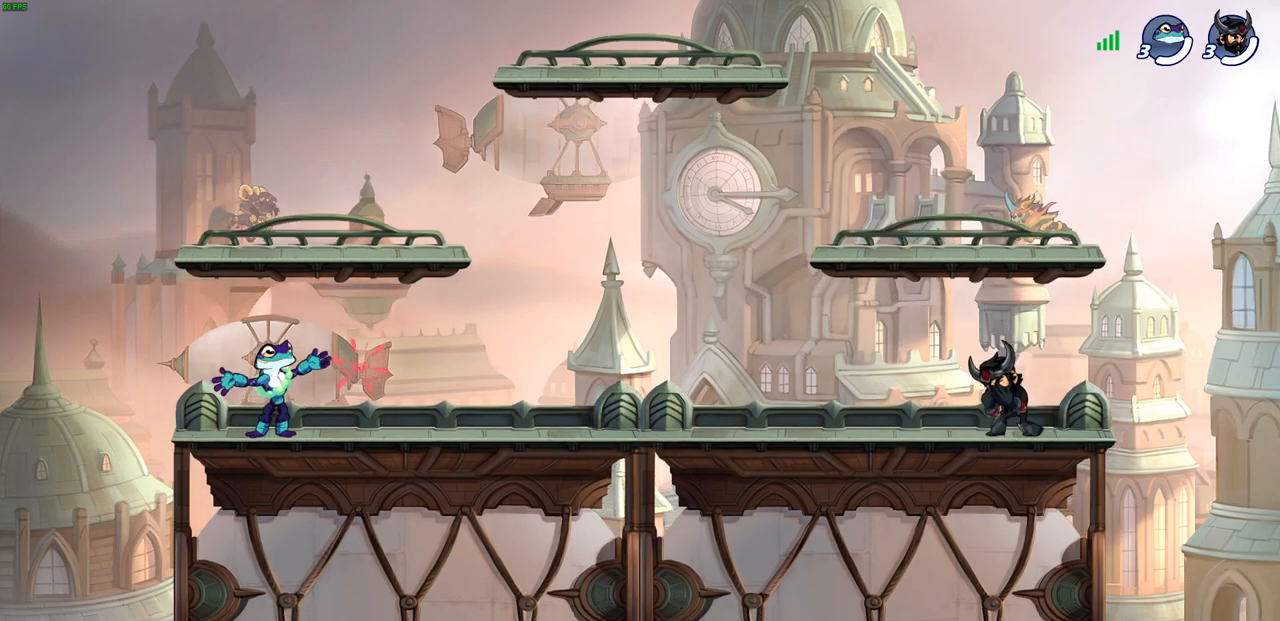
{"buttons": [], "left_stick": "center", "right_stick": "center", "events": []}
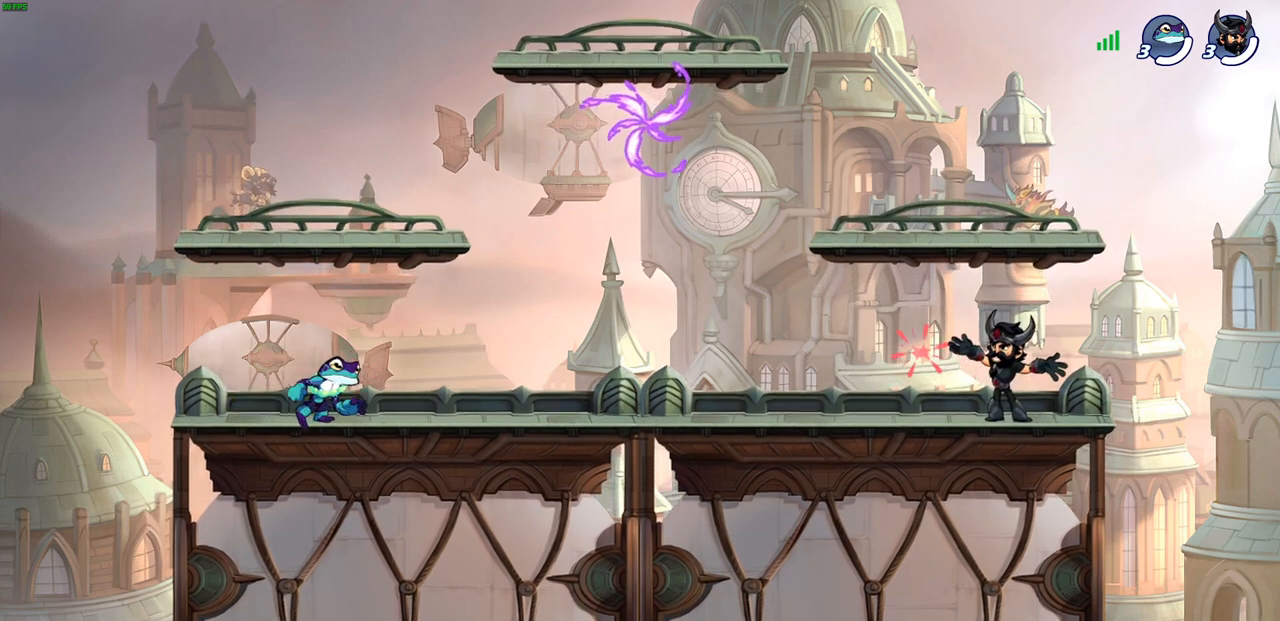
{"buttons": ["CROSS", "R2"], "left_stick": "up-left", "right_stick": "center", "events": [[283, "left_stick", "up-left"], [383, "R2", "down"], [450, "CROSS", "down"]]}
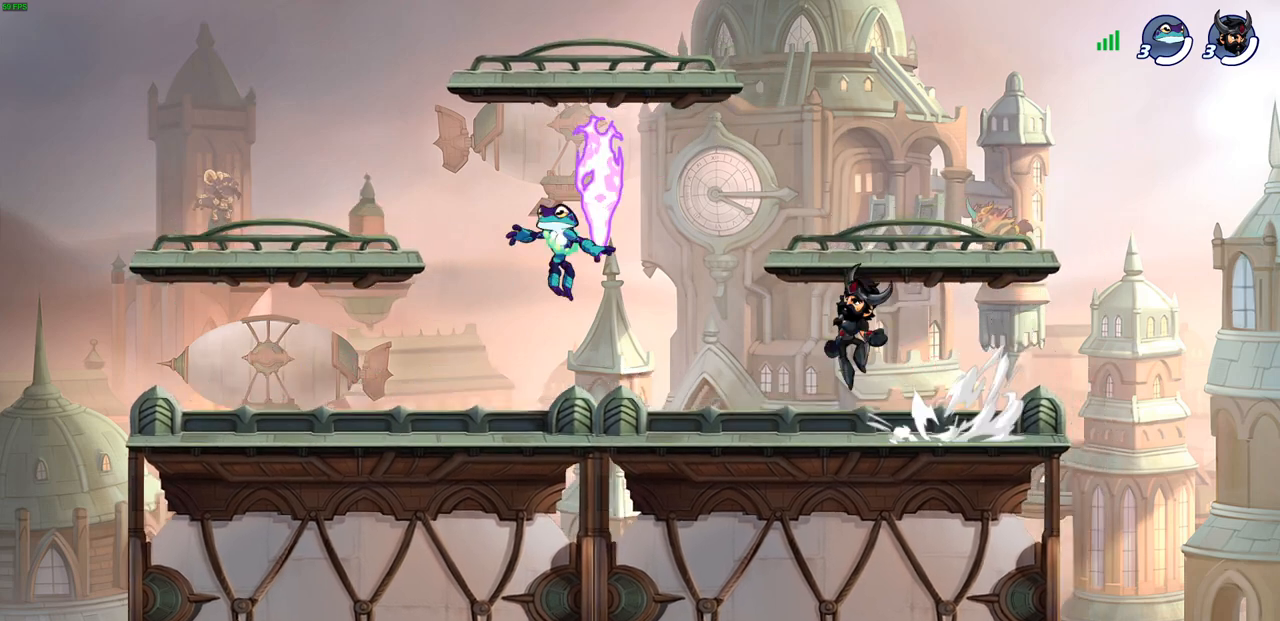
{"buttons": ["R2"], "left_stick": "up-left", "right_stick": "center", "events": [[17, "left_stick", "down-left"], [67, "CROSS", "up"], [83, "R2", "up"], [317, "R1", "down"], [333, "left_stick", "up-left"], [417, "R1", "up"], [500, "R2", "down"]]}
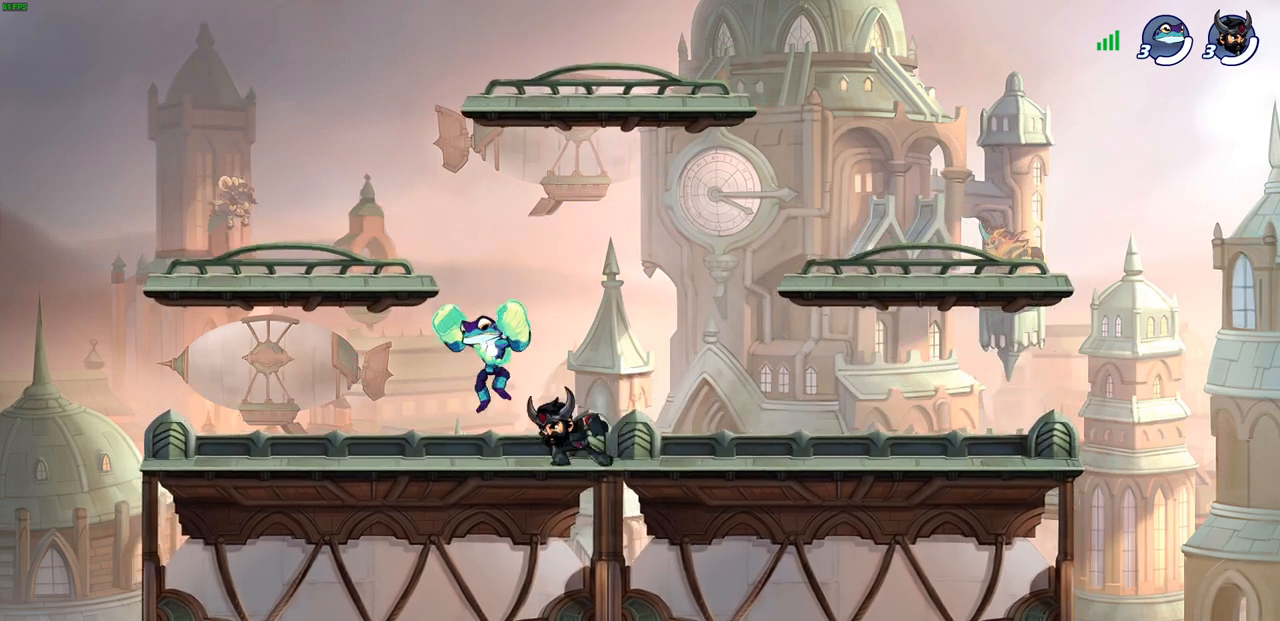
{"buttons": [], "left_stick": "down-right", "right_stick": "center", "events": [[33, "CROSS", "down"], [150, "CROSS", "up"], [150, "R2", "up"], [250, "CROSS", "down"], [317, "left_stick", "up-right"], [383, "CROSS", "up"], [483, "left_stick", "down-right"]]}
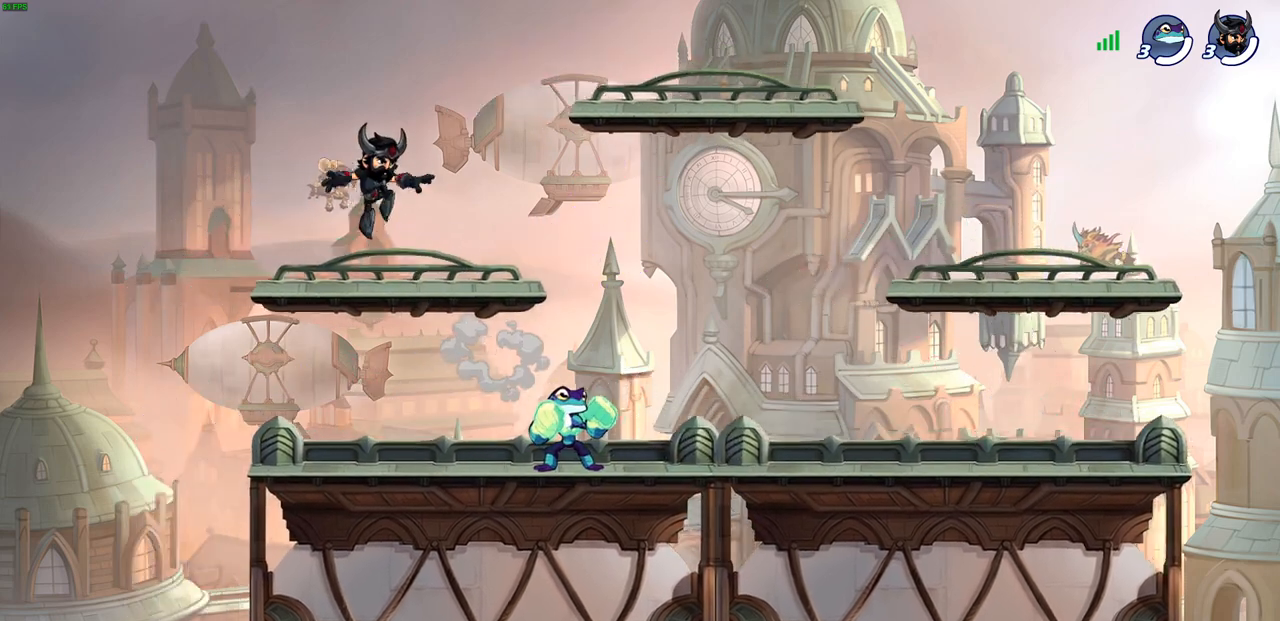
{"buttons": [], "left_stick": "center", "right_stick": "center", "events": [[150, "left_stick", "right"], [300, "R2", "down"], [367, "SQUARE", "down"], [367, "left_stick", "down"], [467, "left_stick", "center"], [483, "R2", "up"], [483, "SQUARE", "up"]]}
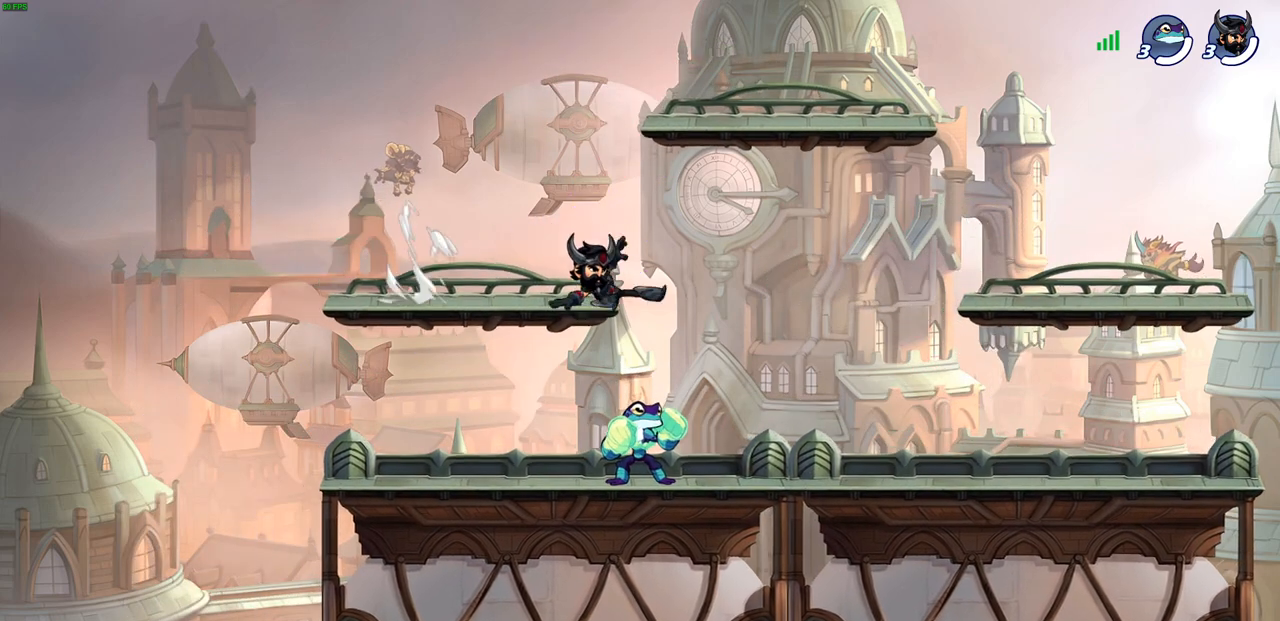
{"buttons": [], "left_stick": "up-right", "right_stick": "center", "events": [[450, "left_stick", "up-right"]]}
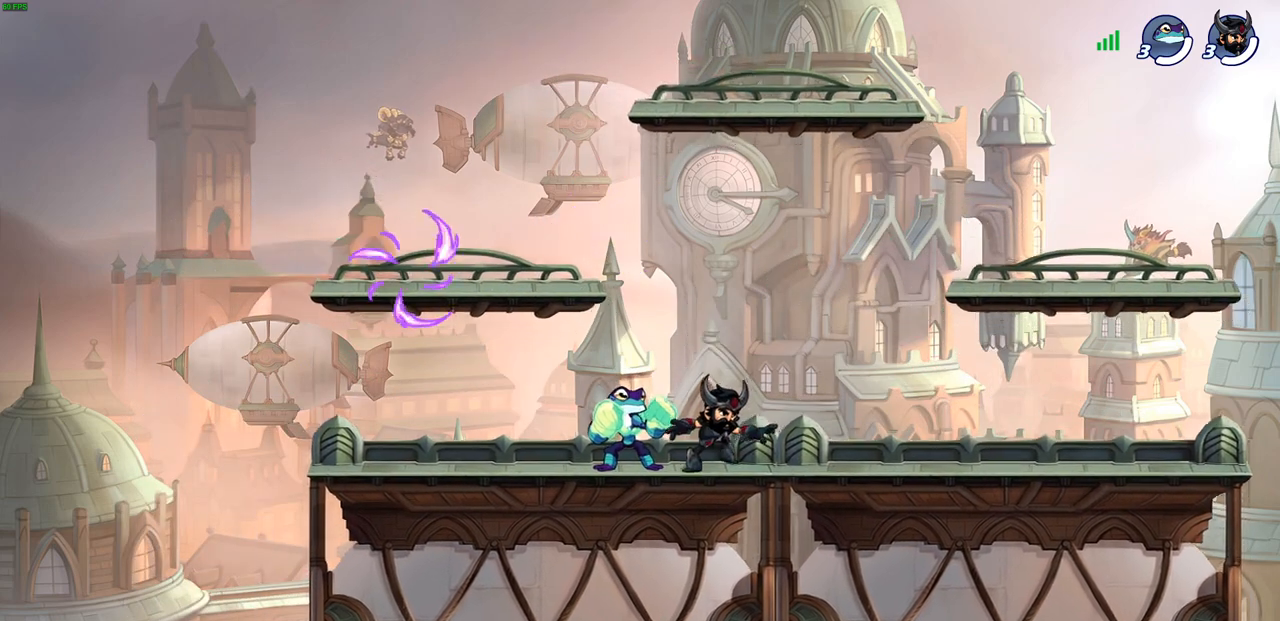
{"buttons": [], "left_stick": "up-left", "right_stick": "center", "events": [[50, "R2", "down"], [83, "CROSS", "down"], [200, "CROSS", "up"], [200, "R2", "up"], [283, "CROSS", "down"], [433, "left_stick", "up-left"], [450, "CROSS", "up"]]}
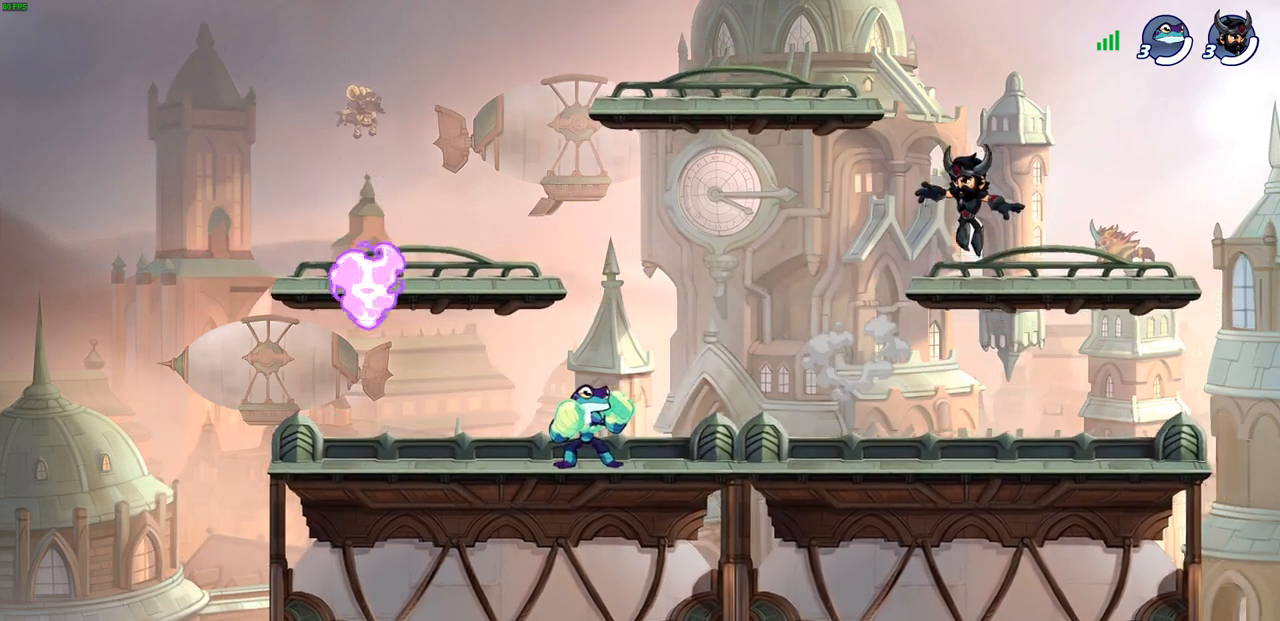
{"buttons": ["CROSS", "R2"], "left_stick": "up-left", "right_stick": "center", "events": [[67, "left_stick", "down-left"], [183, "left_stick", "down-right"], [250, "left_stick", "left"], [433, "R2", "down"], [450, "CROSS", "down"], [500, "left_stick", "up-left"]]}
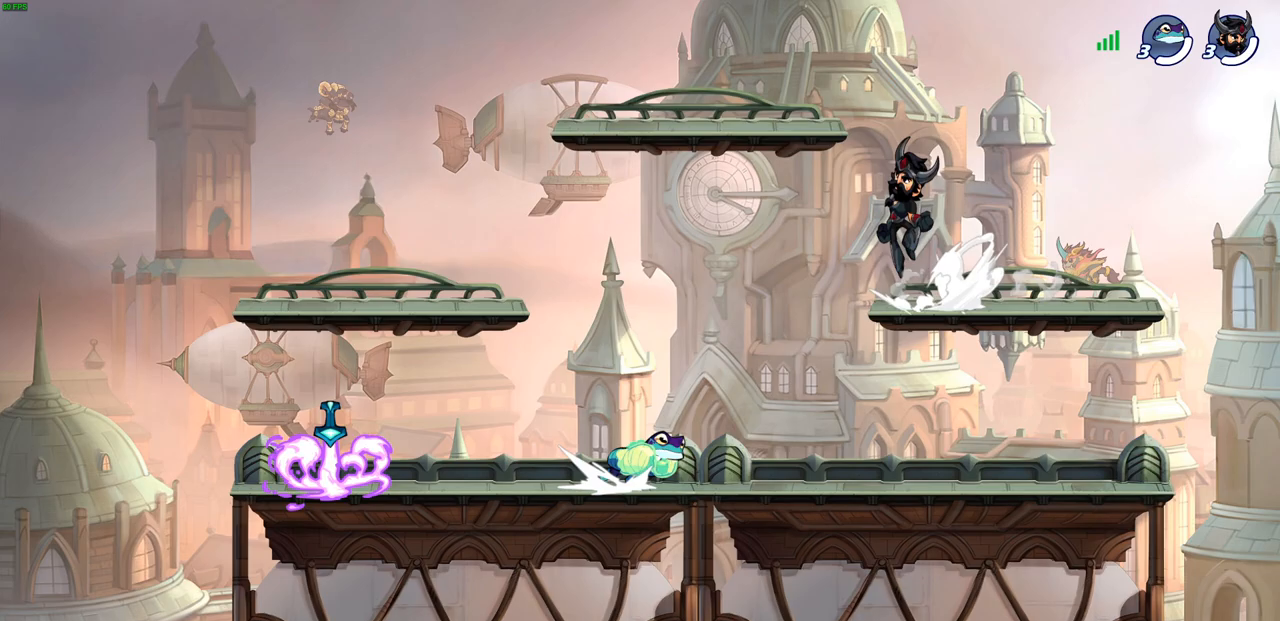
{"buttons": [], "left_stick": "down-left", "right_stick": "center", "events": [[83, "CROSS", "up"], [100, "R2", "up"], [150, "left_stick", "up-right"], [283, "left_stick", "down-left"]]}
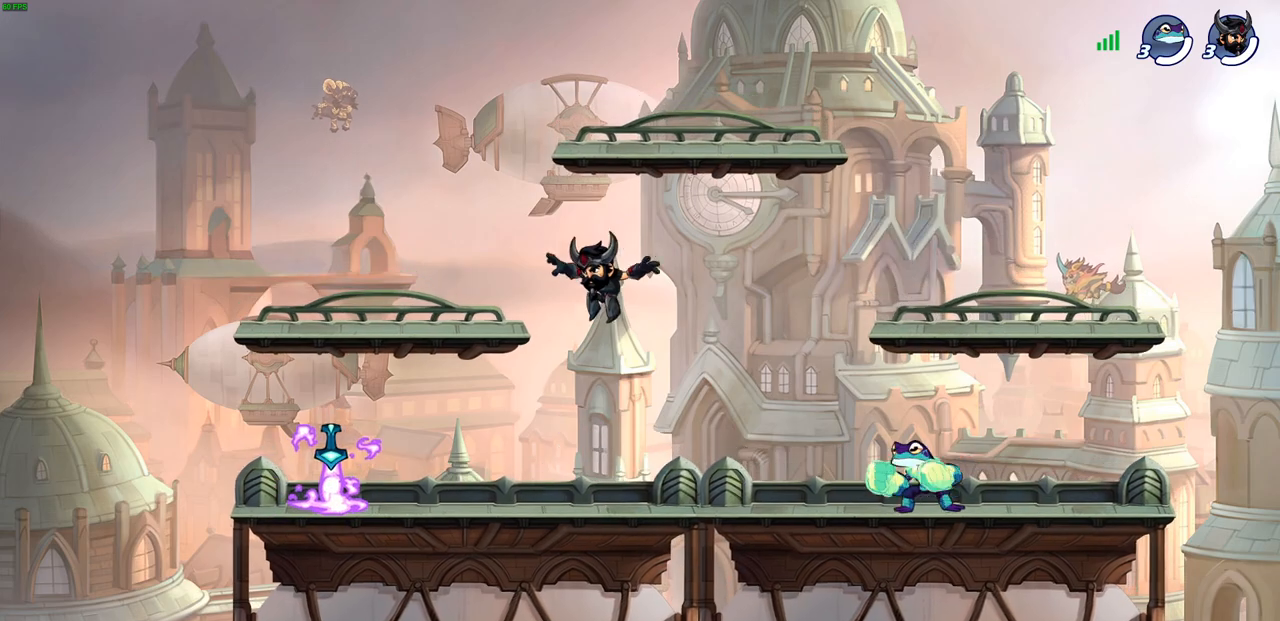
{"buttons": [], "left_stick": "up-right", "right_stick": "center", "events": [[167, "left_stick", "up-left"], [383, "R1", "down"], [417, "left_stick", "up-right"], [467, "R1", "up"]]}
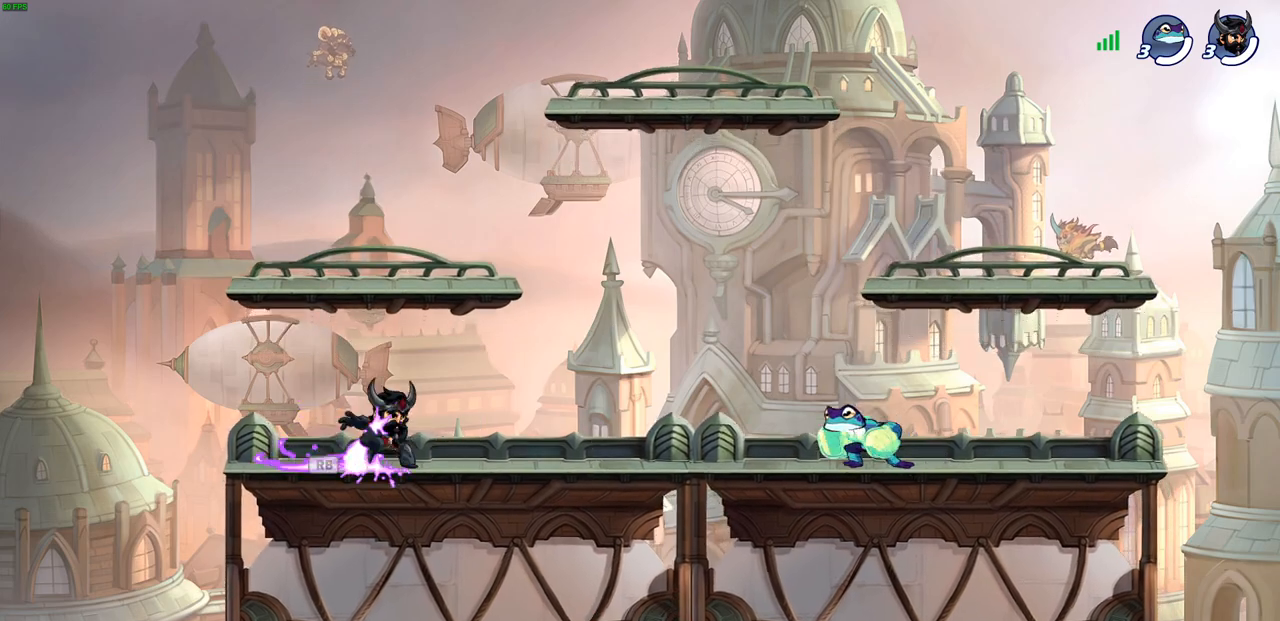
{"buttons": [], "left_stick": "center", "right_stick": "center", "events": [[67, "left_stick", "up-left"], [183, "left_stick", "right"], [267, "left_stick", "left"], [367, "left_stick", "right"], [500, "left_stick", "center"]]}
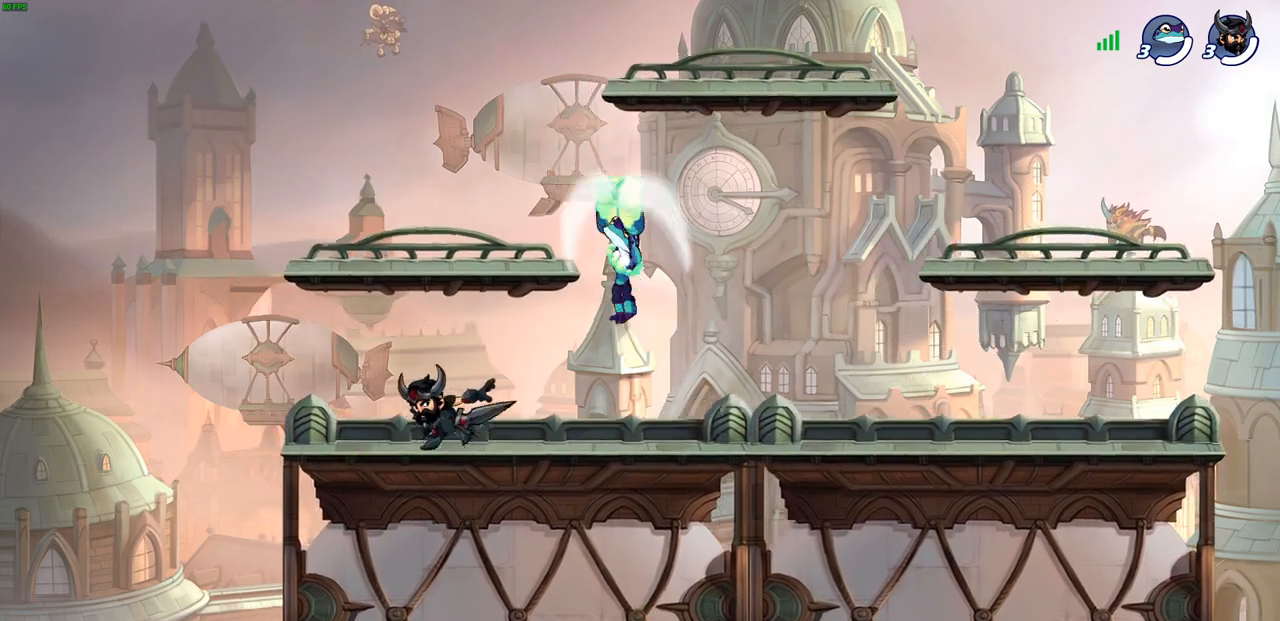
{"buttons": [], "left_stick": "center", "right_stick": "center", "events": [[83, "SQUARE", "down"], [167, "SQUARE", "up"], [300, "SQUARE", "down"], [400, "SQUARE", "up"]]}
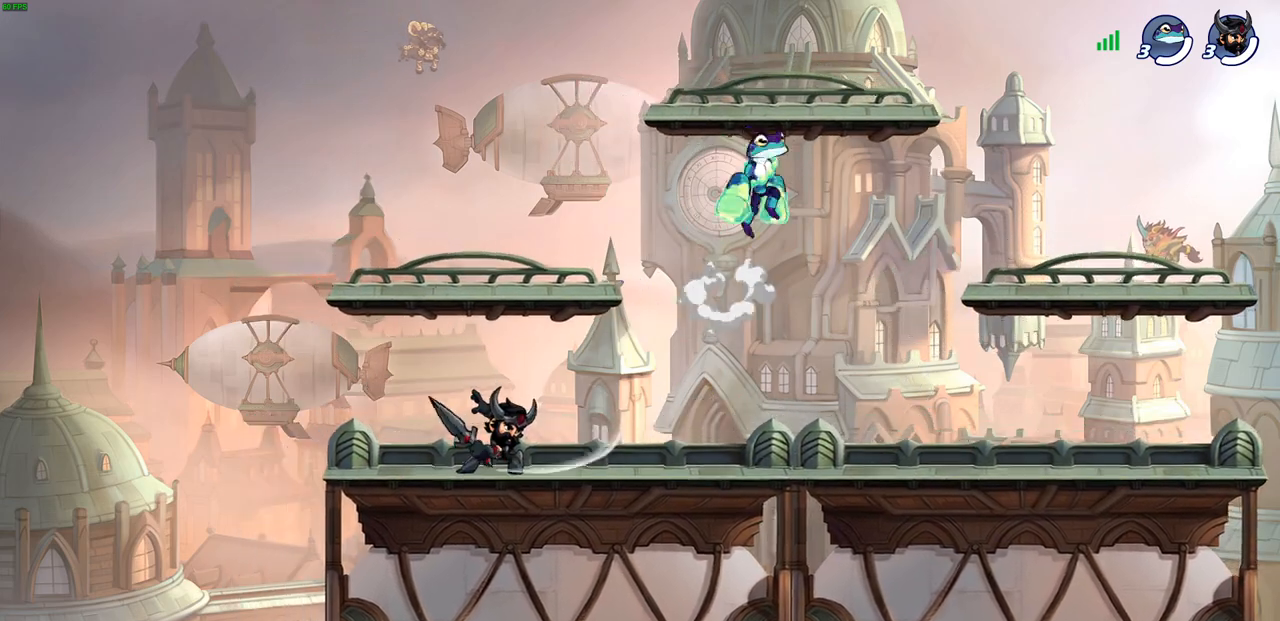
{"buttons": [], "left_stick": "right", "right_stick": "center", "events": [[50, "SQUARE", "down"], [133, "SQUARE", "up"], [217, "left_stick", "right"], [317, "R2", "down"], [367, "SQUARE", "down"], [467, "SQUARE", "up"], [500, "R2", "up"]]}
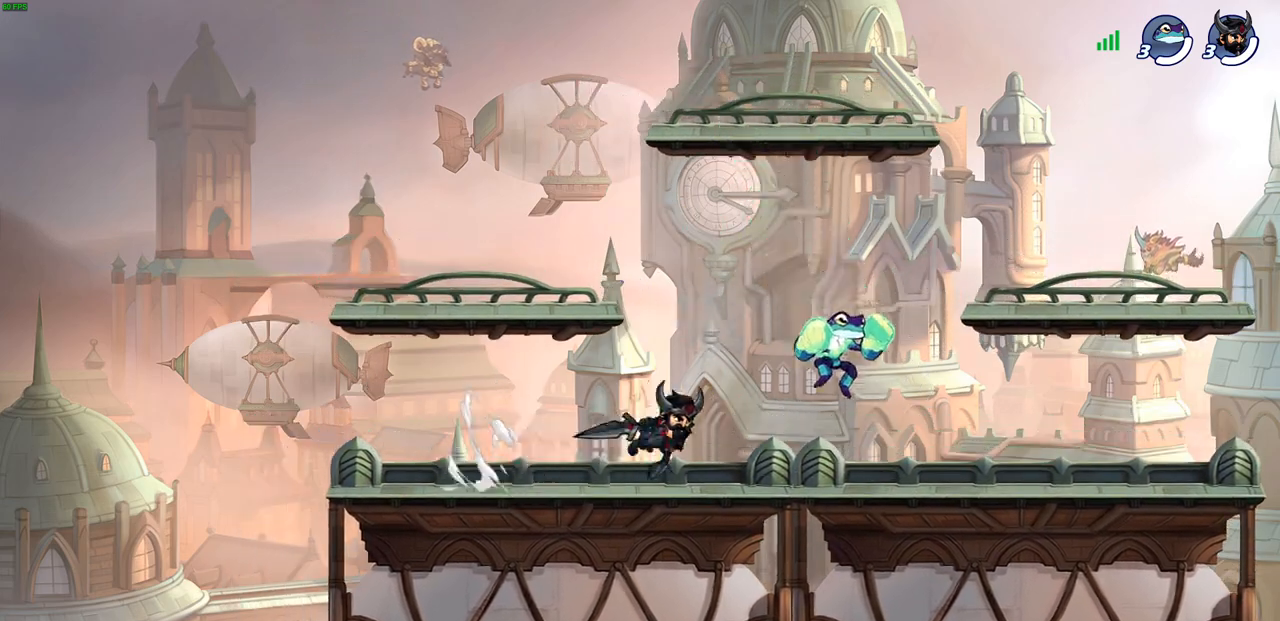
{"buttons": [], "left_stick": "right", "right_stick": "center", "events": [[217, "left_stick", "center"], [350, "left_stick", "right"]]}
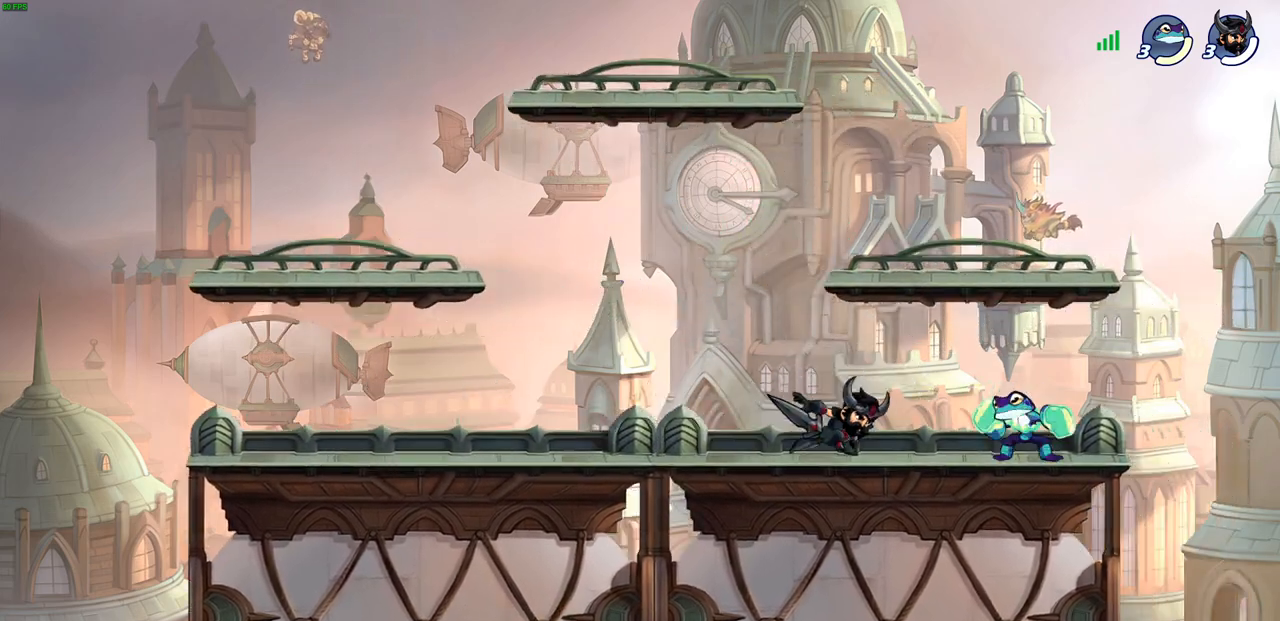
{"buttons": [], "left_stick": "center", "right_stick": "center", "events": [[100, "SQUARE", "down"], [100, "left_stick", "down"], [200, "SQUARE", "up"], [217, "left_stick", "center"]]}
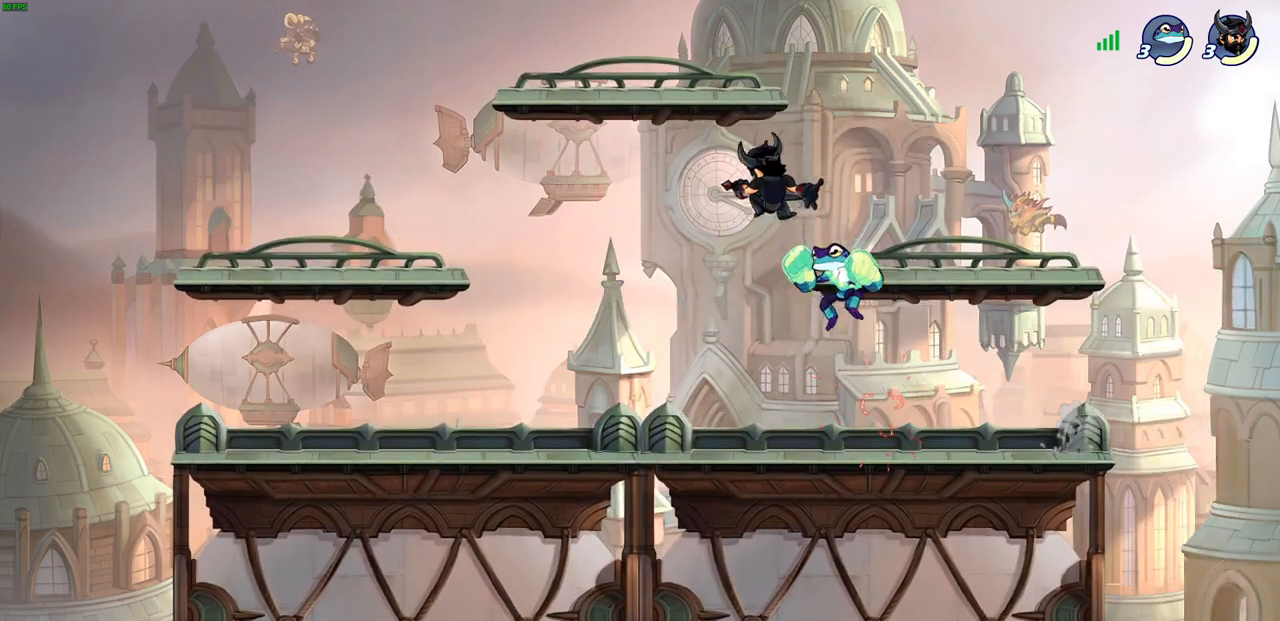
{"buttons": [], "left_stick": "down-left", "right_stick": "center", "events": [[33, "left_stick", "up"], [117, "CROSS", "down"], [117, "R2", "down"], [300, "CROSS", "up"], [333, "R2", "up"], [367, "left_stick", "down-left"]]}
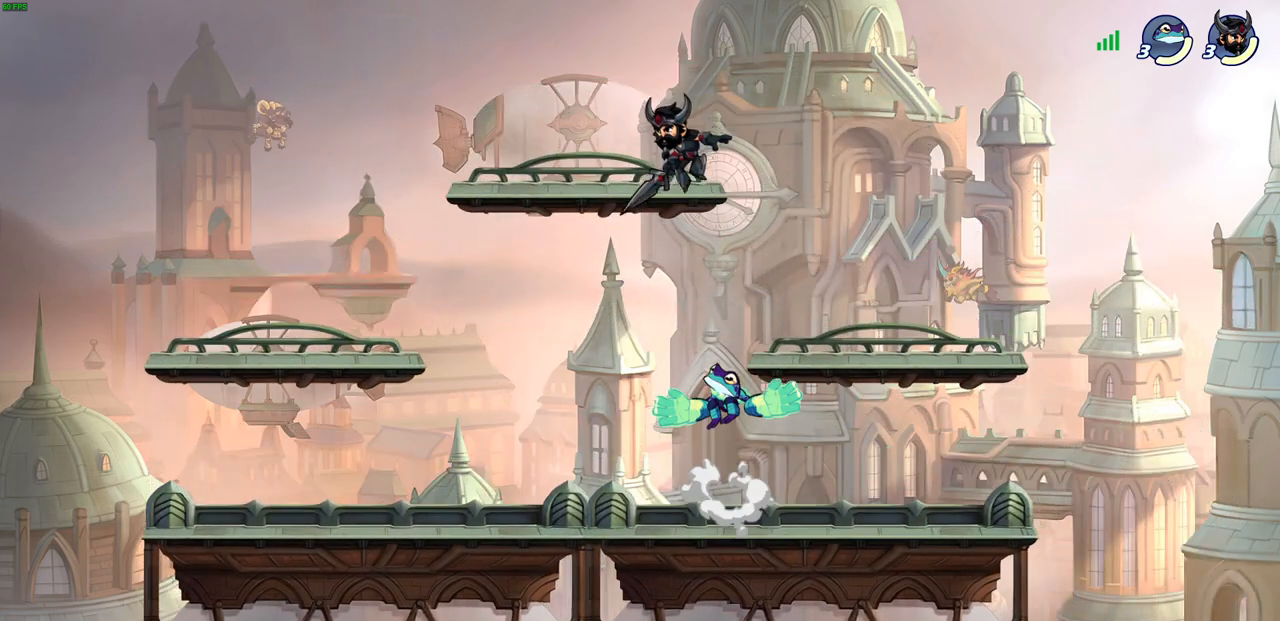
{"buttons": [], "left_stick": "center", "right_stick": "center", "events": [[50, "SQUARE", "down"], [150, "SQUARE", "up"], [200, "left_stick", "left"], [483, "left_stick", "center"]]}
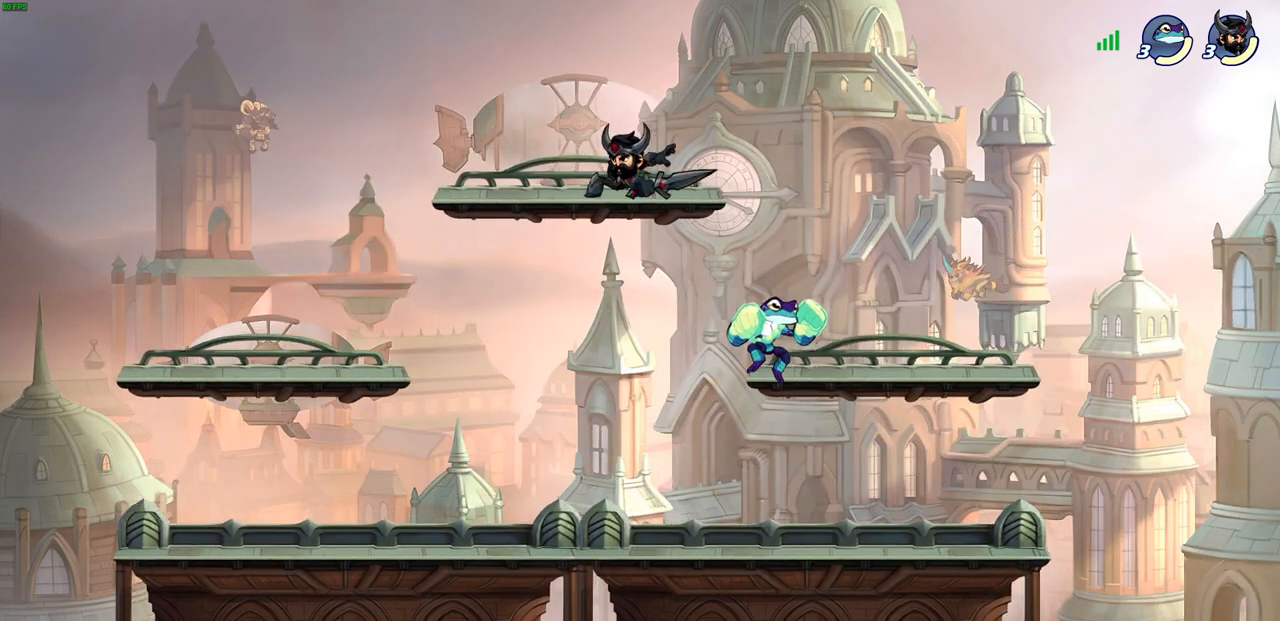
{"buttons": [], "left_stick": "down-left", "right_stick": "center", "events": [[17, "left_stick", "right"], [167, "CROSS", "down"], [283, "left_stick", "up"], [317, "CROSS", "up"], [417, "left_stick", "down-left"]]}
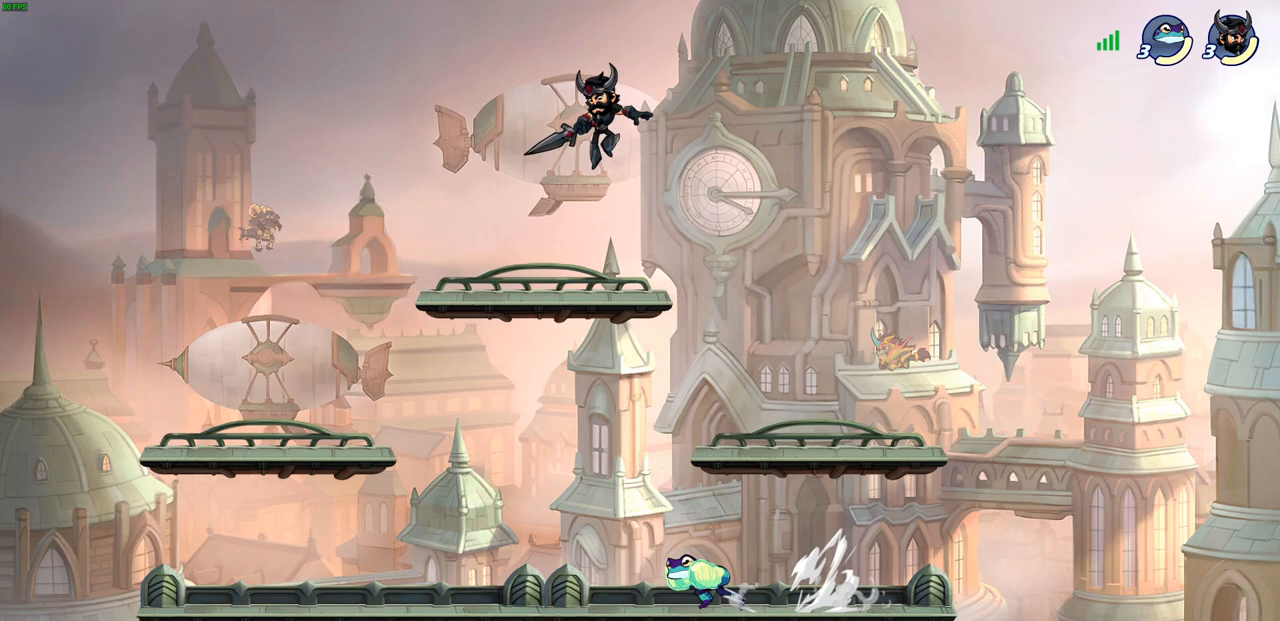
{"buttons": ["CROSS"], "left_stick": "up-right", "right_stick": "center", "events": [[450, "CROSS", "down"], [467, "left_stick", "up-right"]]}
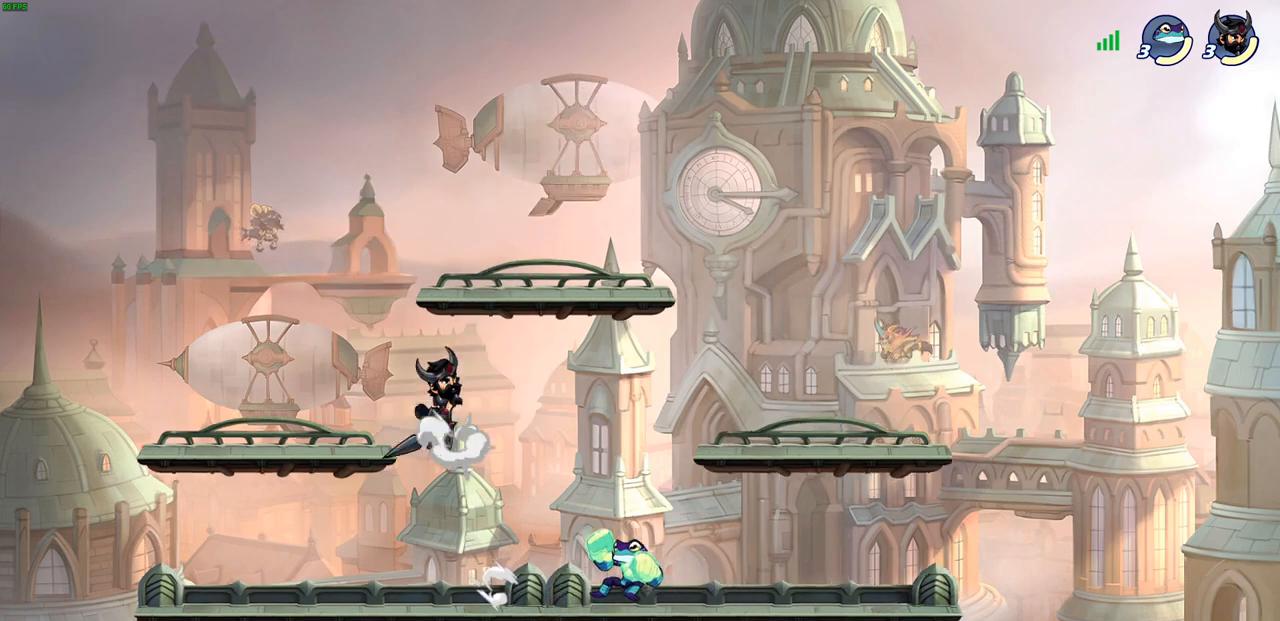
{"buttons": ["SQUARE"], "left_stick": "down-left", "right_stick": "center", "events": [[83, "CROSS", "up"], [250, "left_stick", "down-right"], [367, "left_stick", "down-left"], [433, "SQUARE", "down"]]}
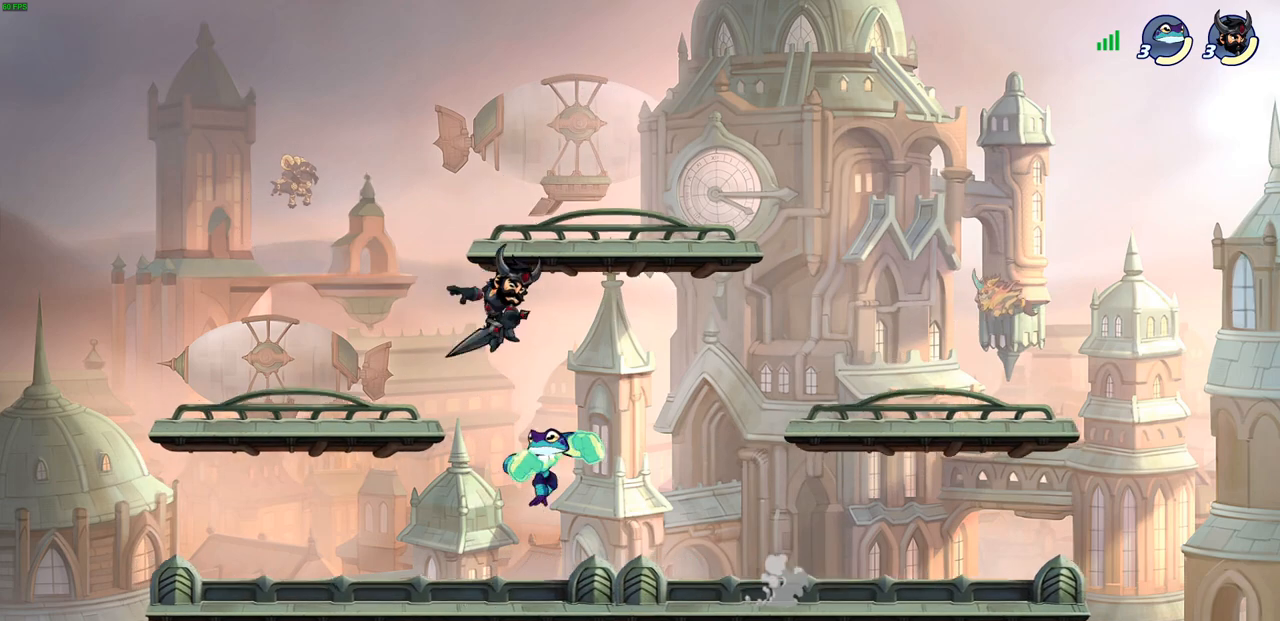
{"buttons": [], "left_stick": "right", "right_stick": "center", "events": [[17, "SQUARE", "up"], [17, "left_stick", "left"], [267, "left_stick", "down-right"], [367, "left_stick", "right"]]}